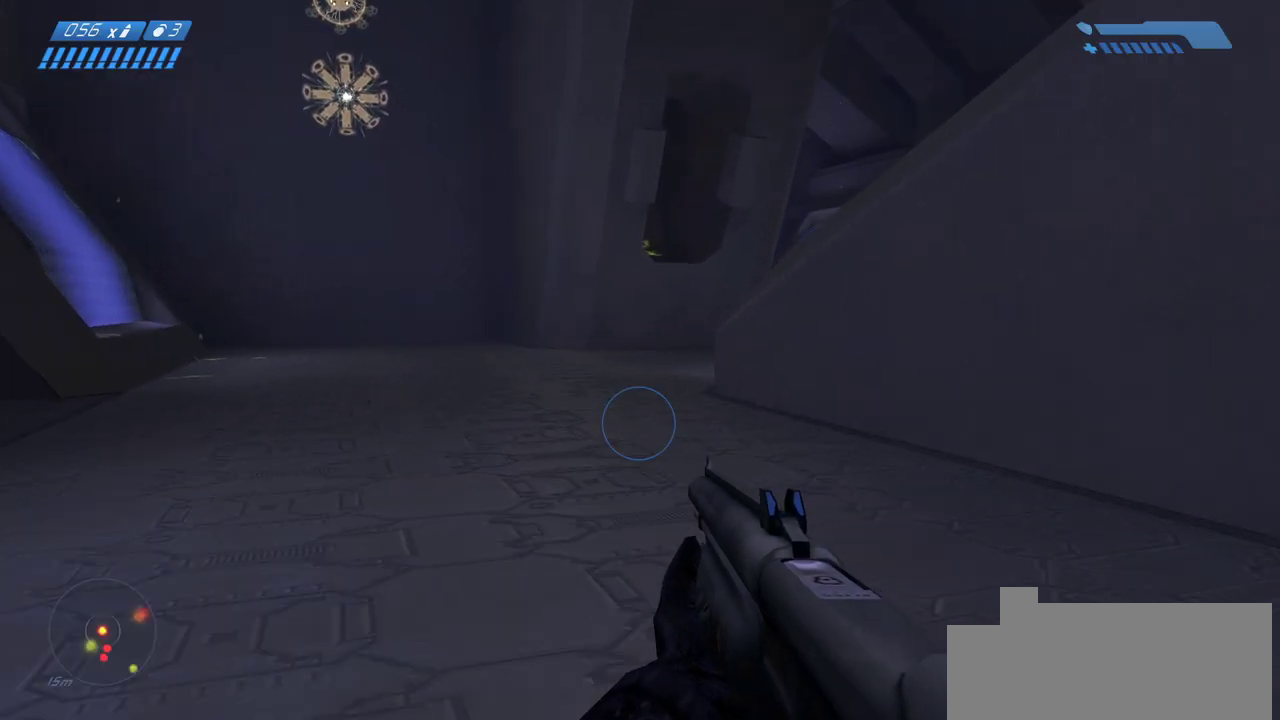
Gameplay with keyboard and mouse; each line is a JSON object with the keys and mouse buttons held at the frame after it. "events" lists presses ("down") and releases ("up") of "a", "ctrl", "d", "e", "f", "q", "r", "s", "shift", "space", "tab", "w", "mouse_left", "mouse_wheel", "mouse_right" and "mouse_mb4" between this image and that frame as [ms after this image, input, new state], when the widget could be followed in between. "mouse_left", "mouse_wheel", "mouse_right", "mouse_mb4" = the "left", "wheel", "right", "mb4" buttons of the "mouse" list. No other keys are recorded. "wheel" means that the mouse wheel is clicked or scrolled. Mouse movement is not recorded. Not read: mouse_mb5.
{"keys": ["w"], "mouse": [], "events": []}
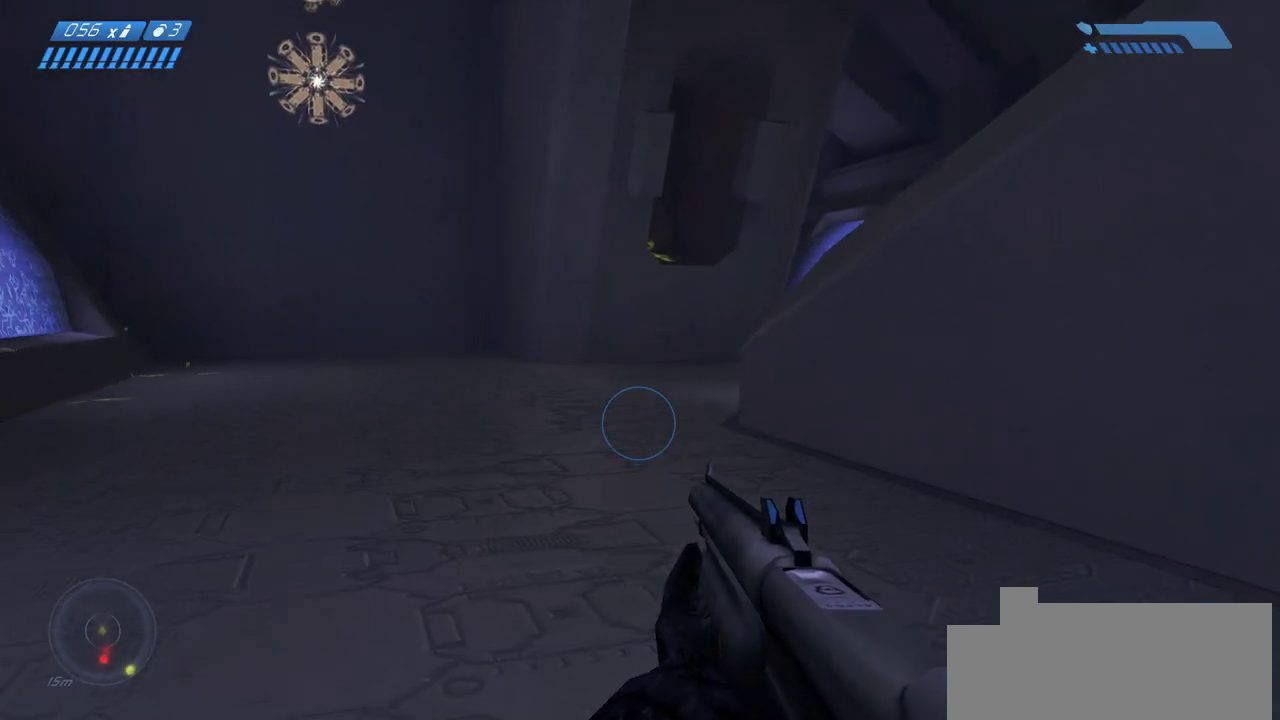
{"keys": ["w"], "mouse": [], "events": []}
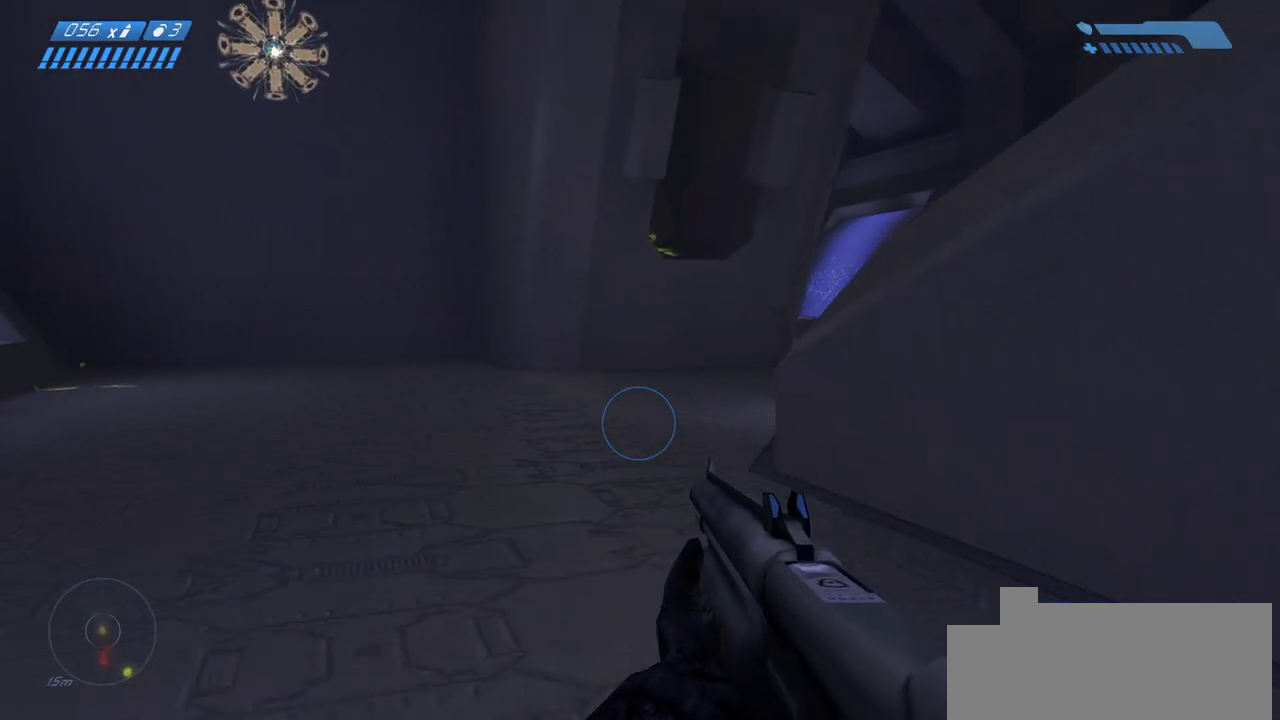
{"keys": ["w"], "mouse": [], "events": []}
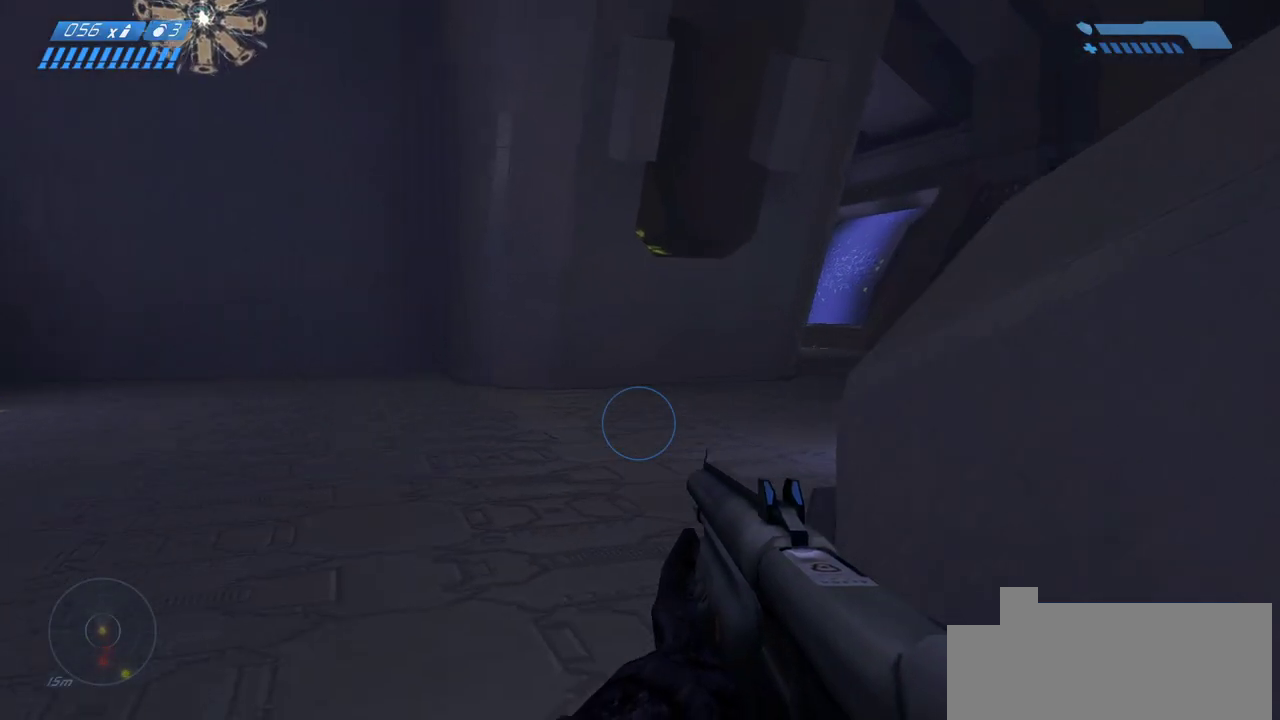
{"keys": ["w"], "mouse": [], "events": []}
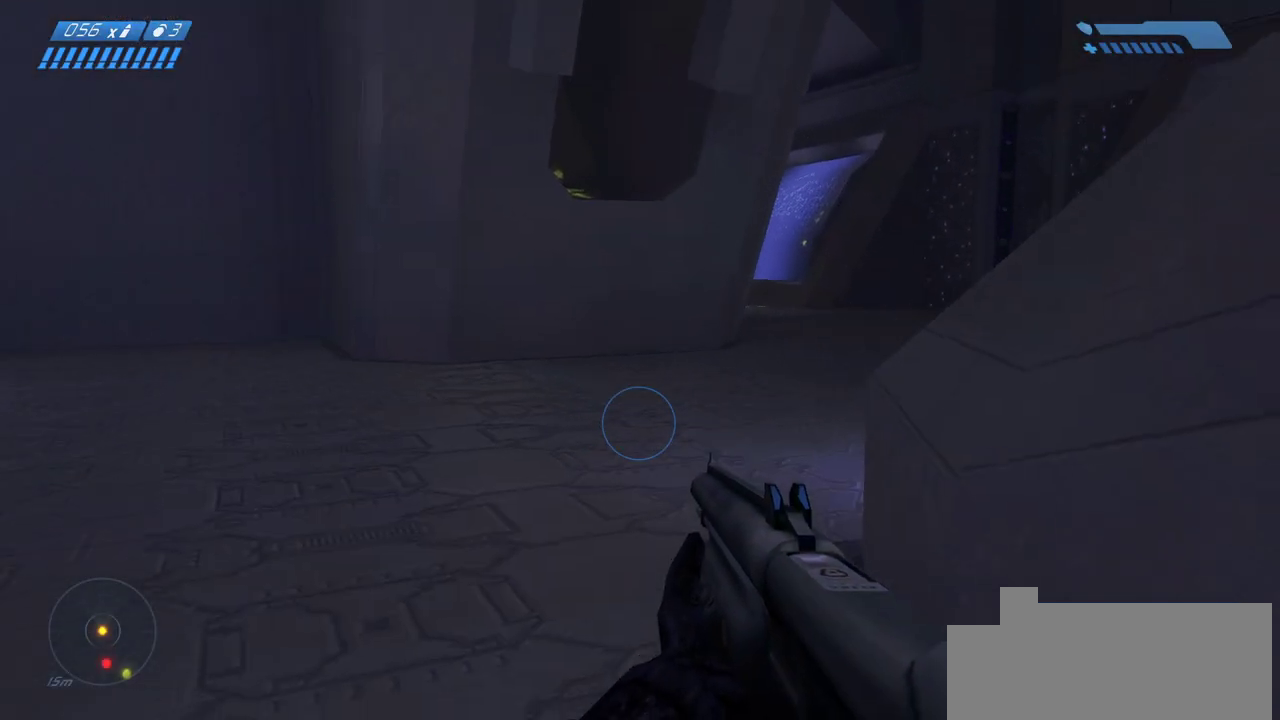
{"keys": ["a", "w"], "mouse": [], "events": [[50, "space", "down"], [200, "space", "up"], [400, "a", "down"]]}
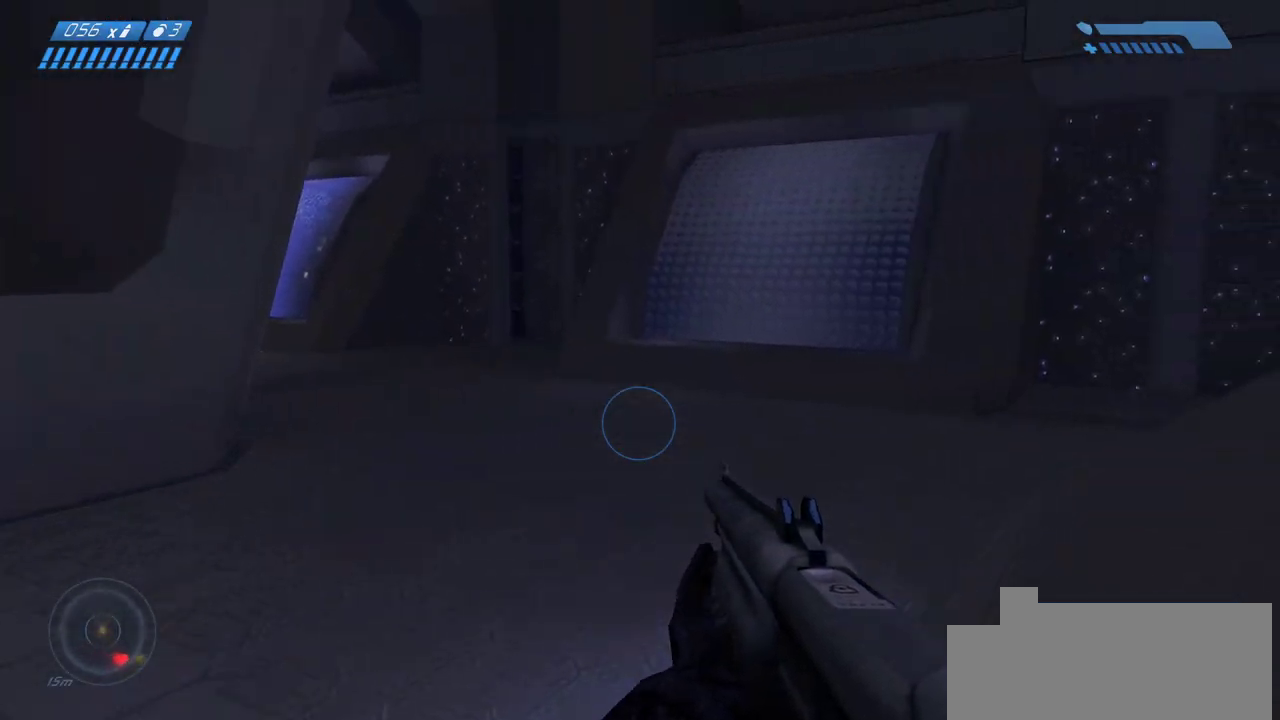
{"keys": ["w"], "mouse": [], "events": [[467, "a", "up"]]}
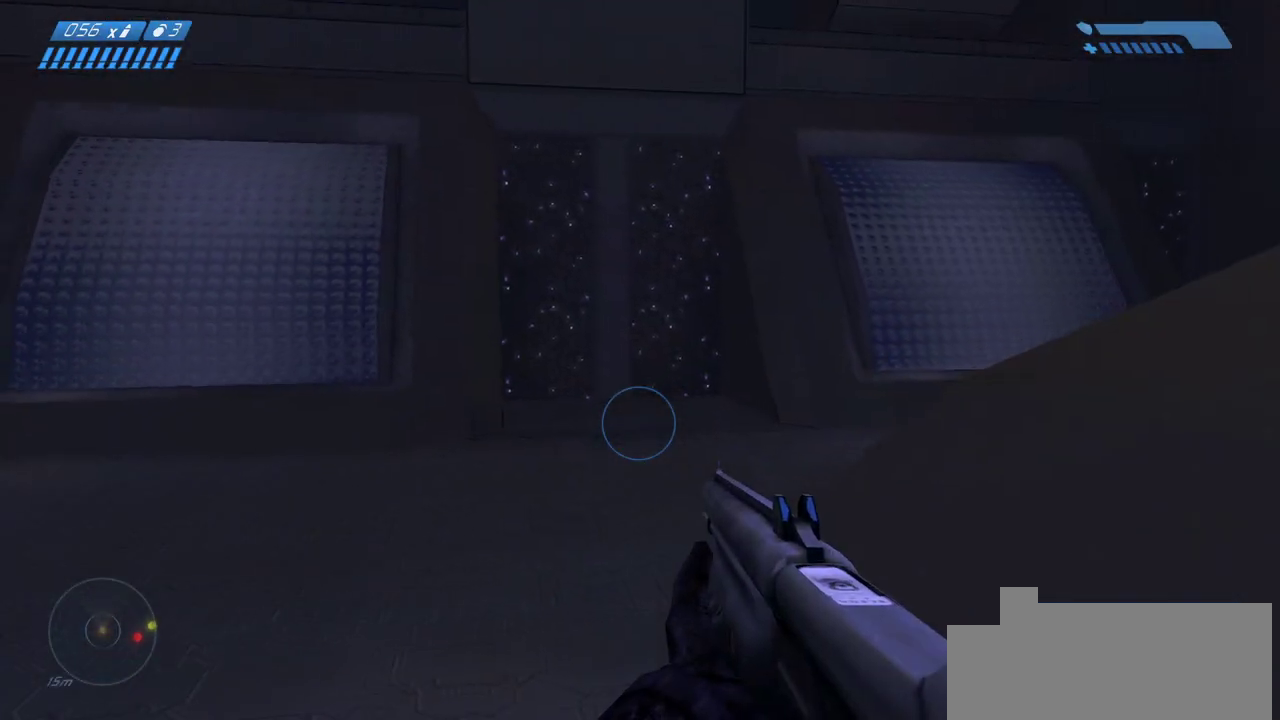
{"keys": ["w"], "mouse": [], "events": []}
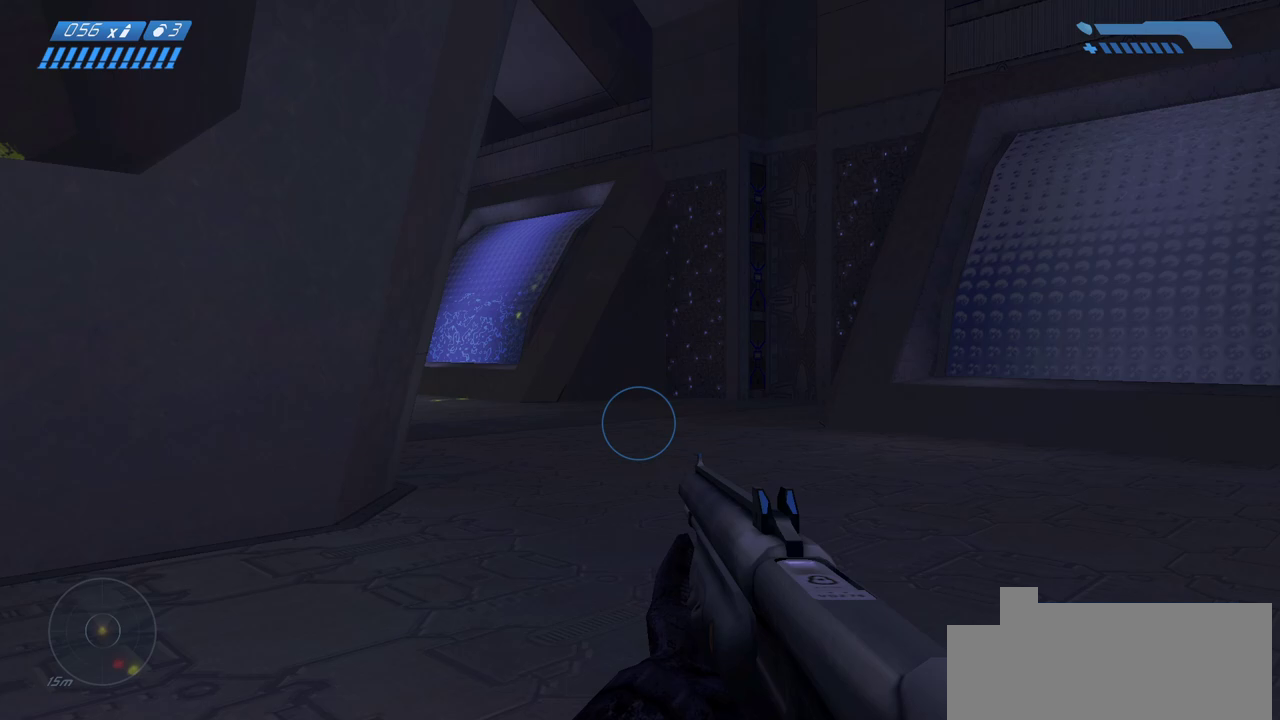
{"keys": ["w"], "mouse": [], "events": []}
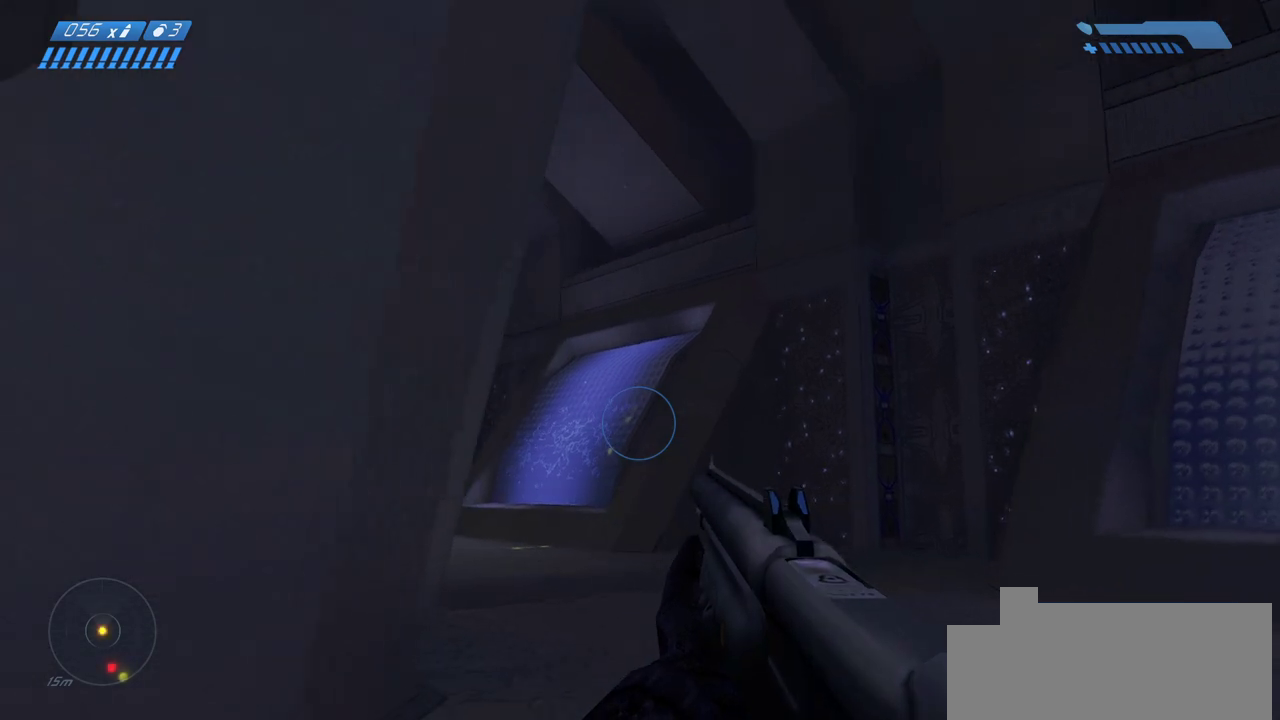
{"keys": ["w"], "mouse": [], "events": []}
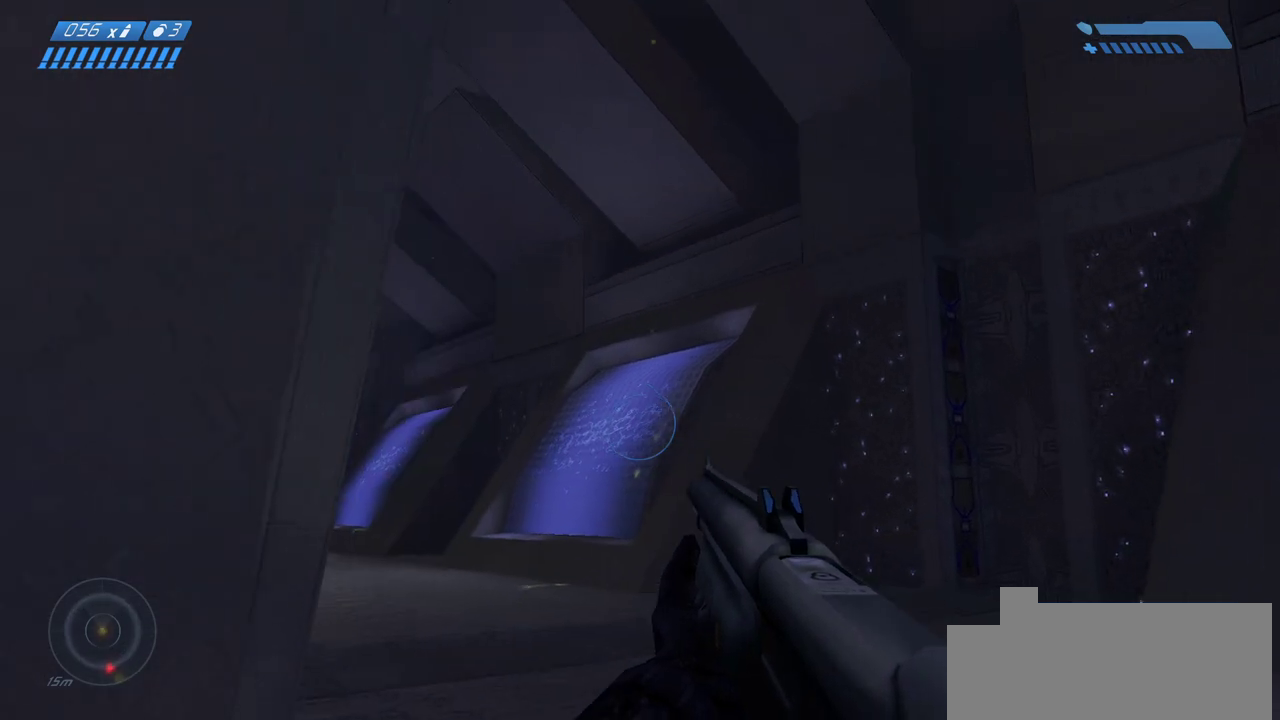
{"keys": ["w"], "mouse": [], "events": []}
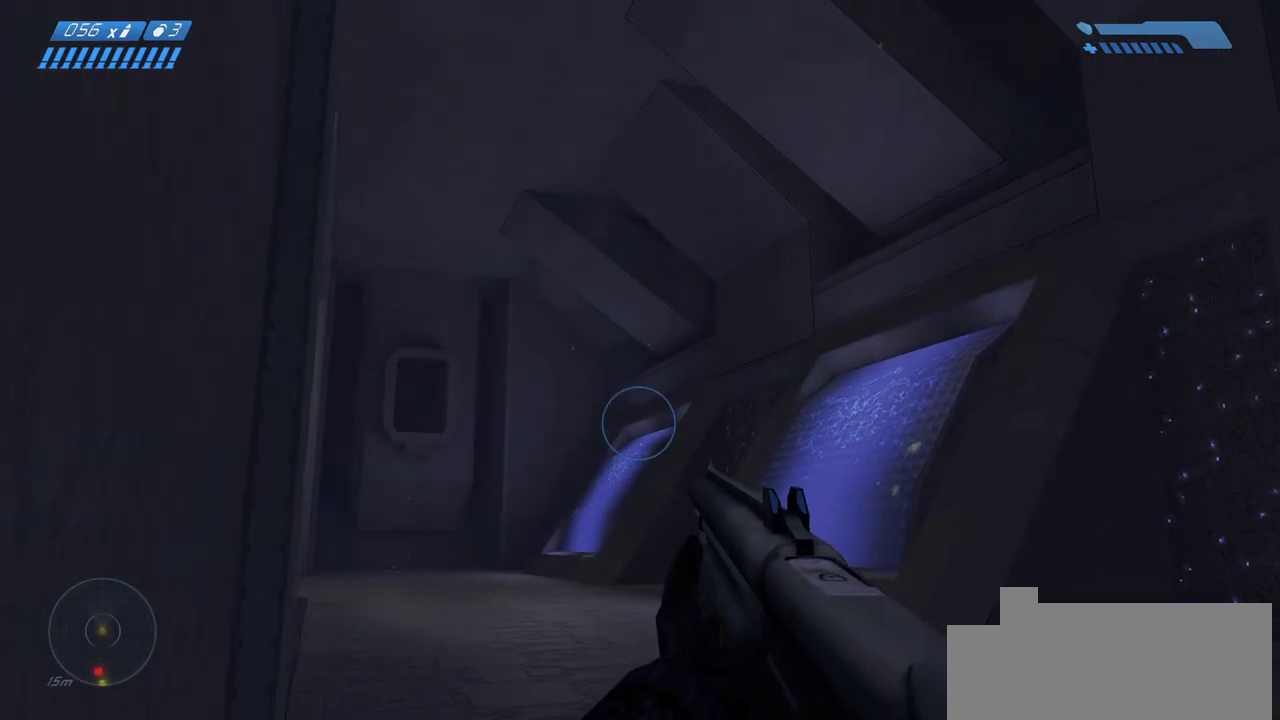
{"keys": ["a", "w"], "mouse": [], "events": [[483, "a", "down"]]}
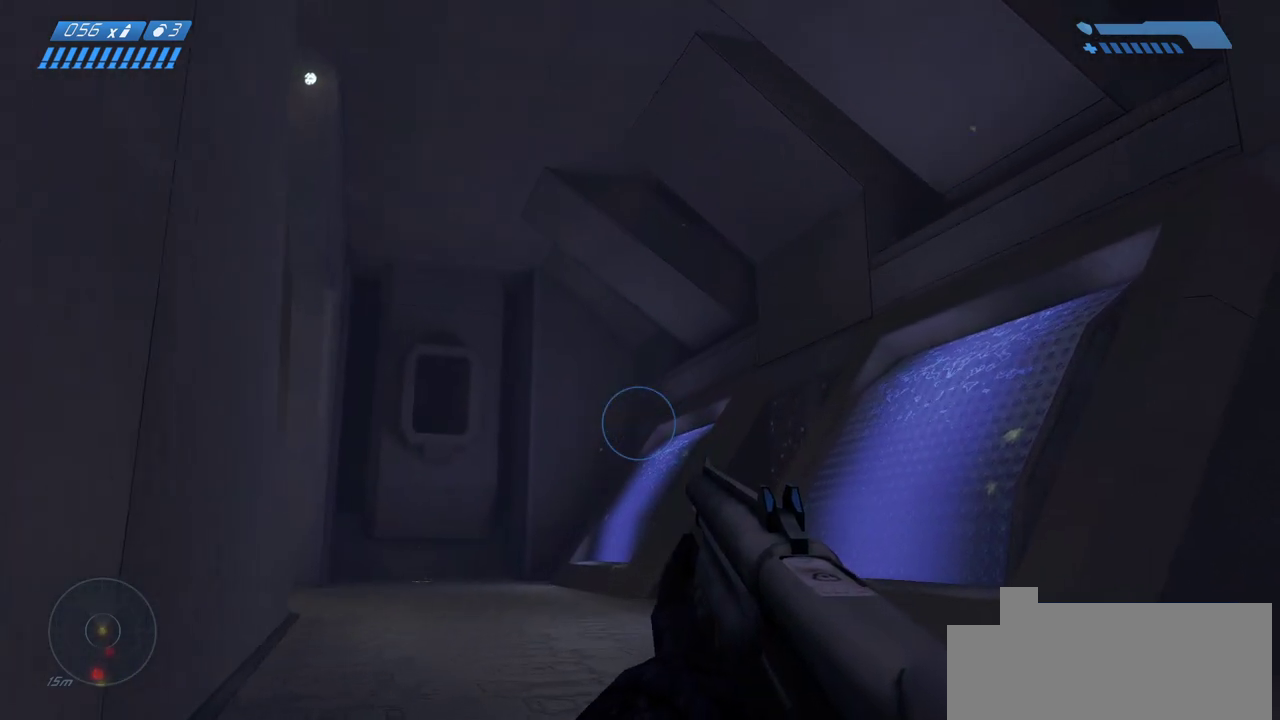
{"keys": ["a", "w"], "mouse": [], "events": []}
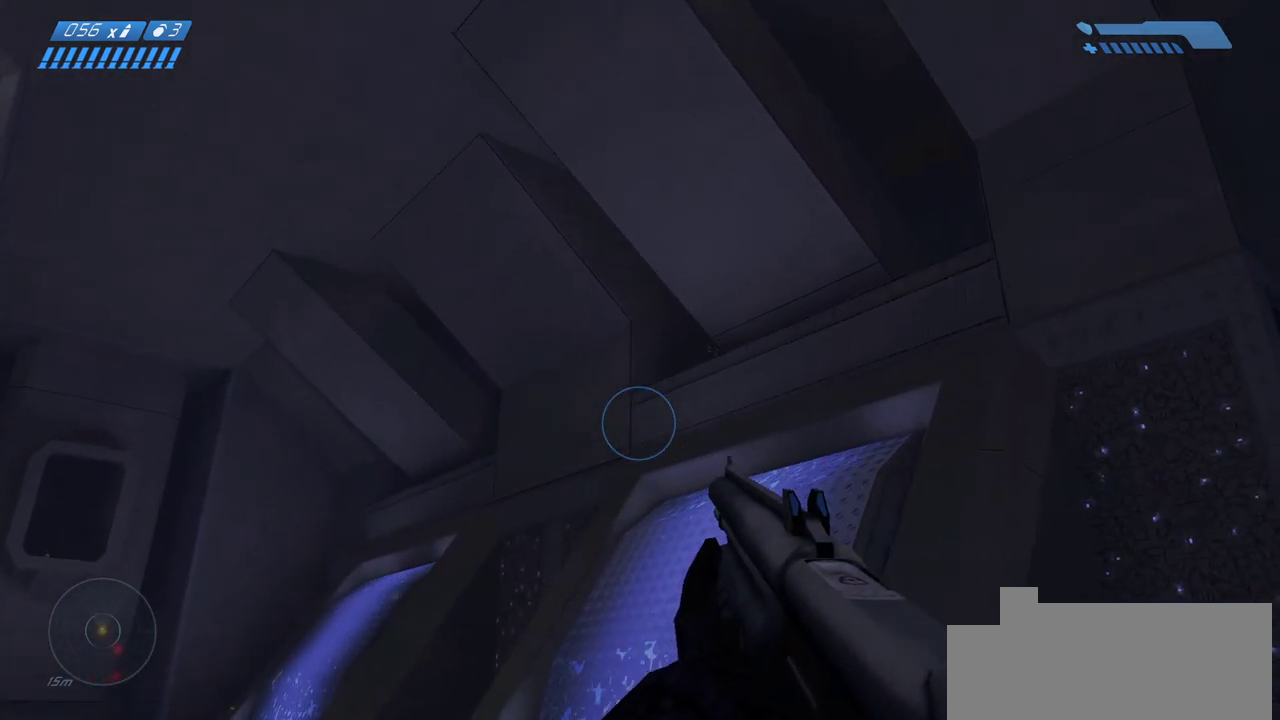
{"keys": ["a", "w"], "mouse": [], "events": []}
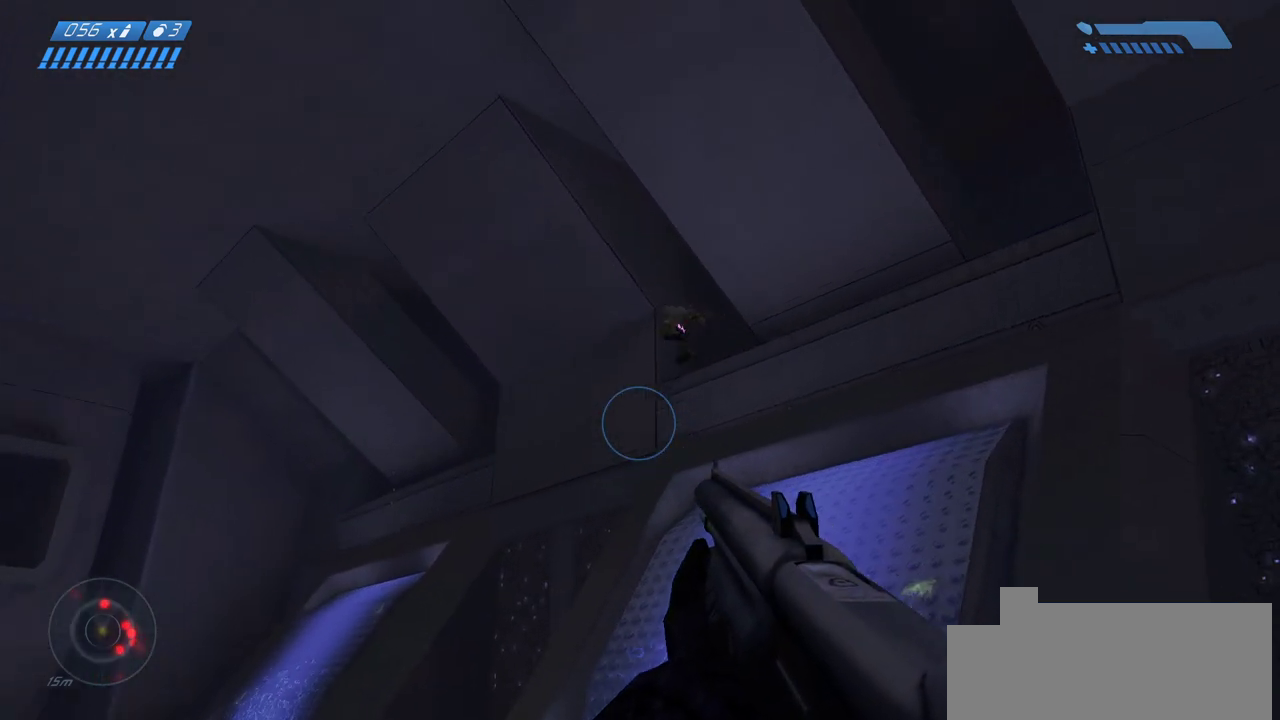
{"keys": ["a", "w"], "mouse": [], "events": []}
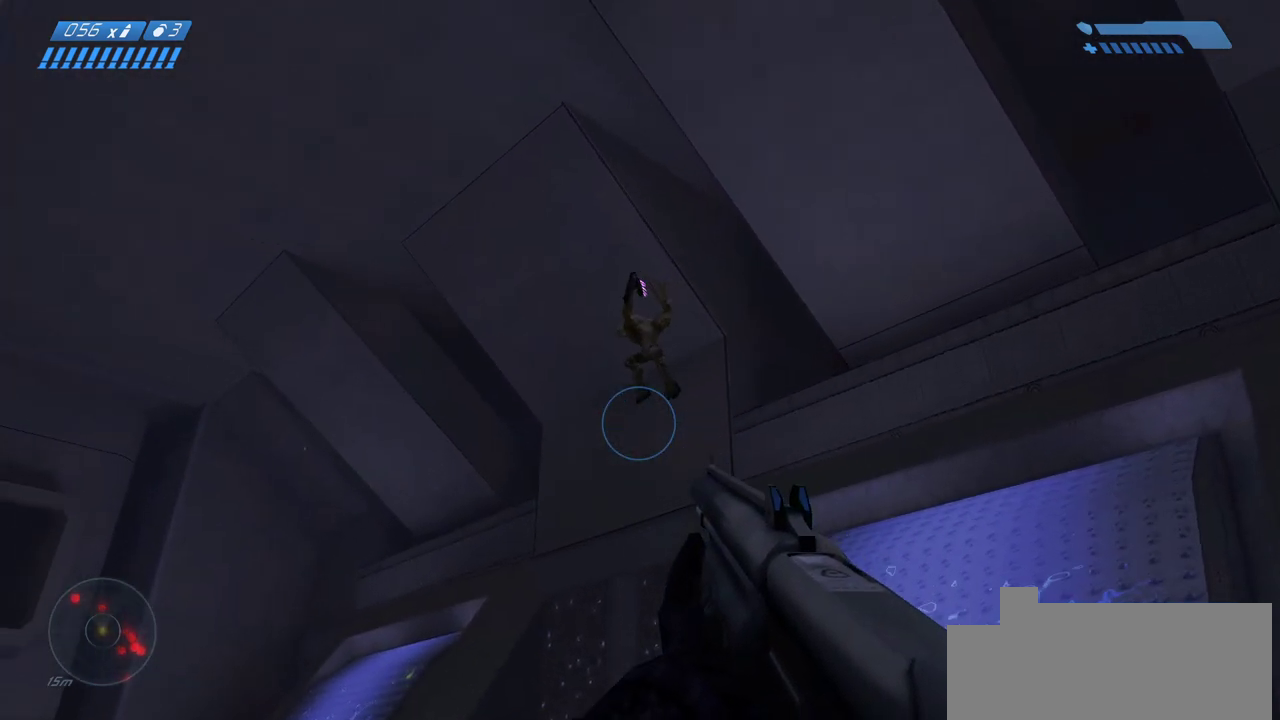
{"keys": ["a", "w"], "mouse": ["wheel", "right"], "events": [[150, "a", "up"], [433, "mouse_right", "down"], [433, "mouse_wheel", "down"], [450, "a", "down"]]}
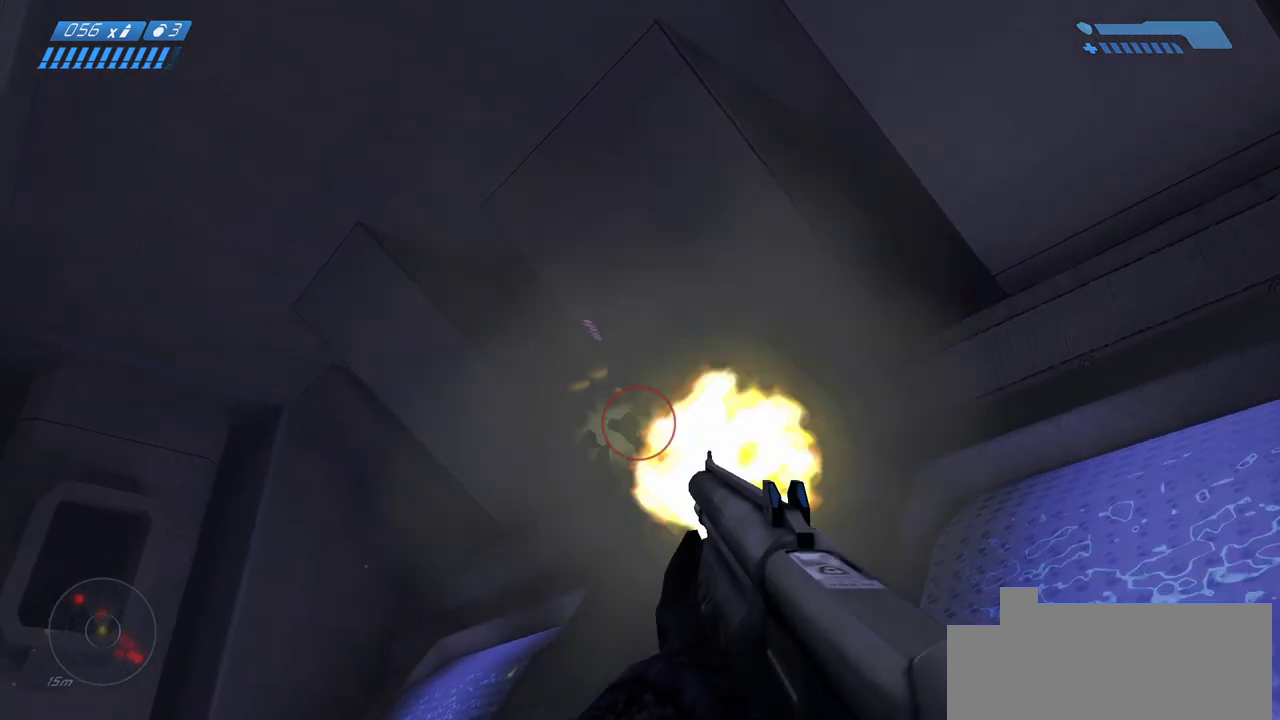
{"keys": ["w"], "mouse": [], "events": [[100, "mouse_wheel", "up"], [117, "mouse_right", "up"], [267, "a", "up"]]}
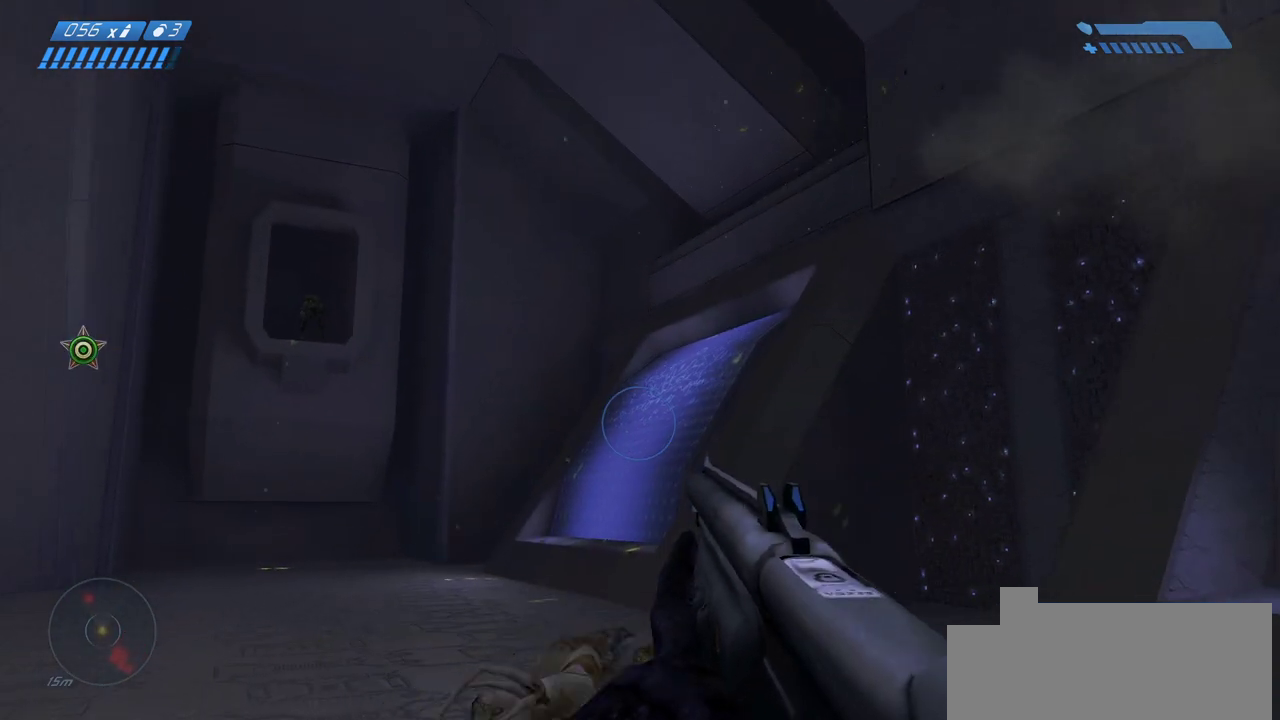
{"keys": ["a", "w"], "mouse": [], "events": [[117, "a", "down"]]}
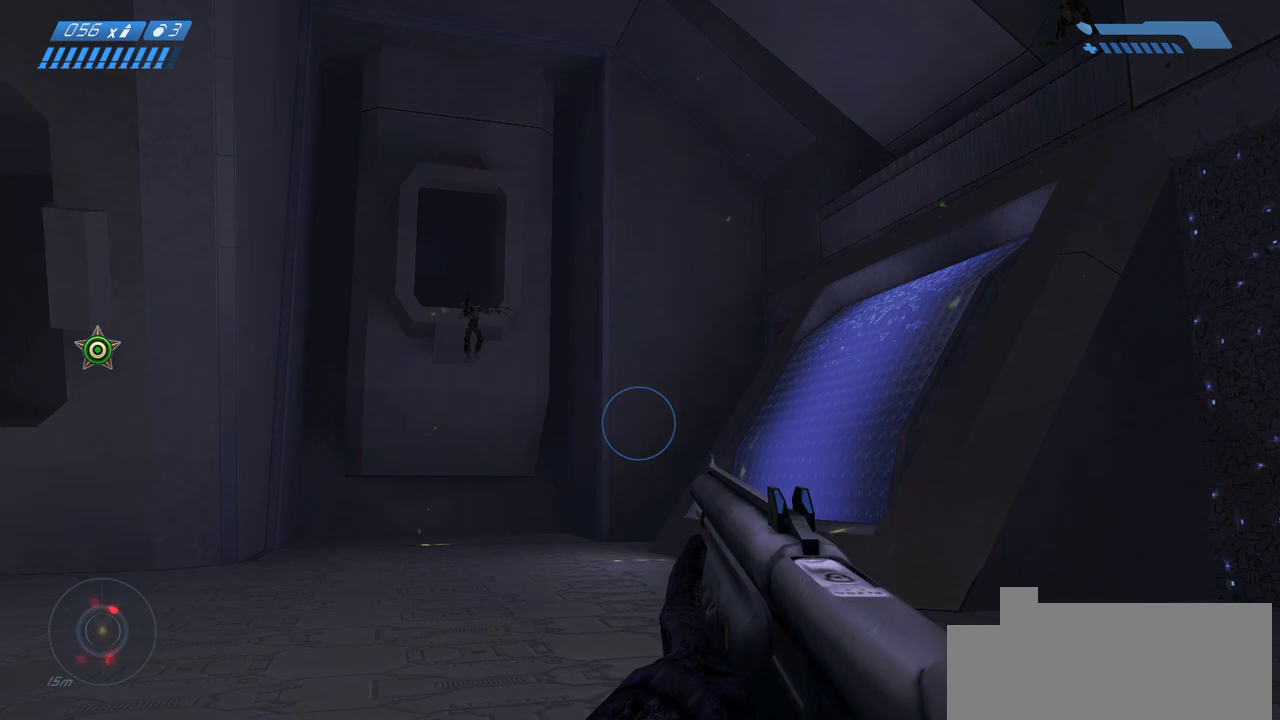
{"keys": ["w"], "mouse": [], "events": [[133, "a", "up"]]}
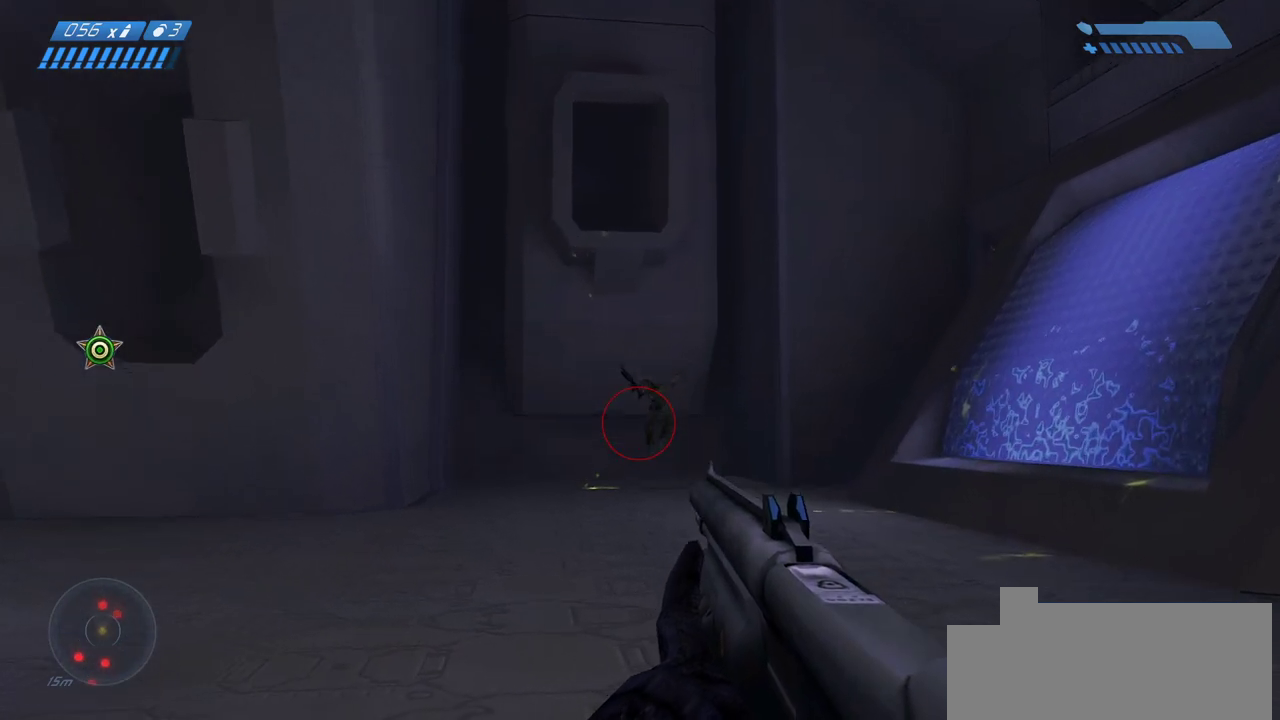
{"keys": ["a", "w"], "mouse": []}
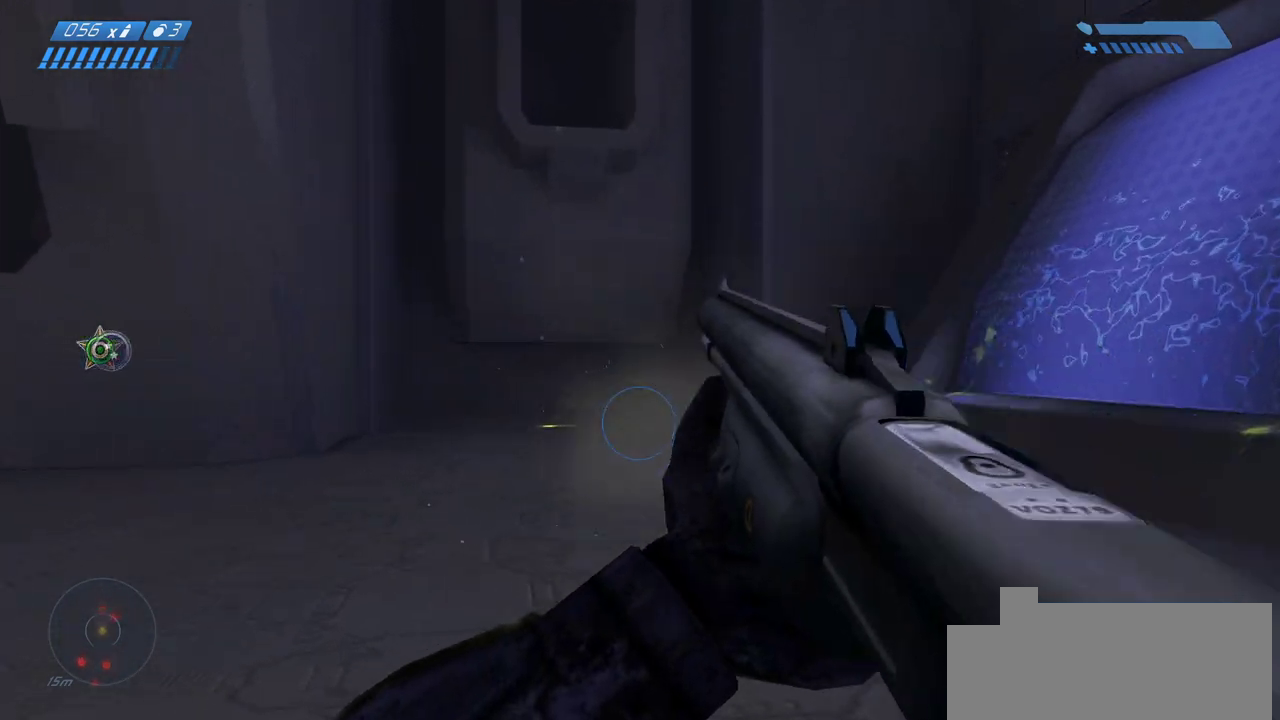
{"keys": ["a", "w"], "mouse": [], "events": [[150, "a", "up"], [400, "a", "down"]]}
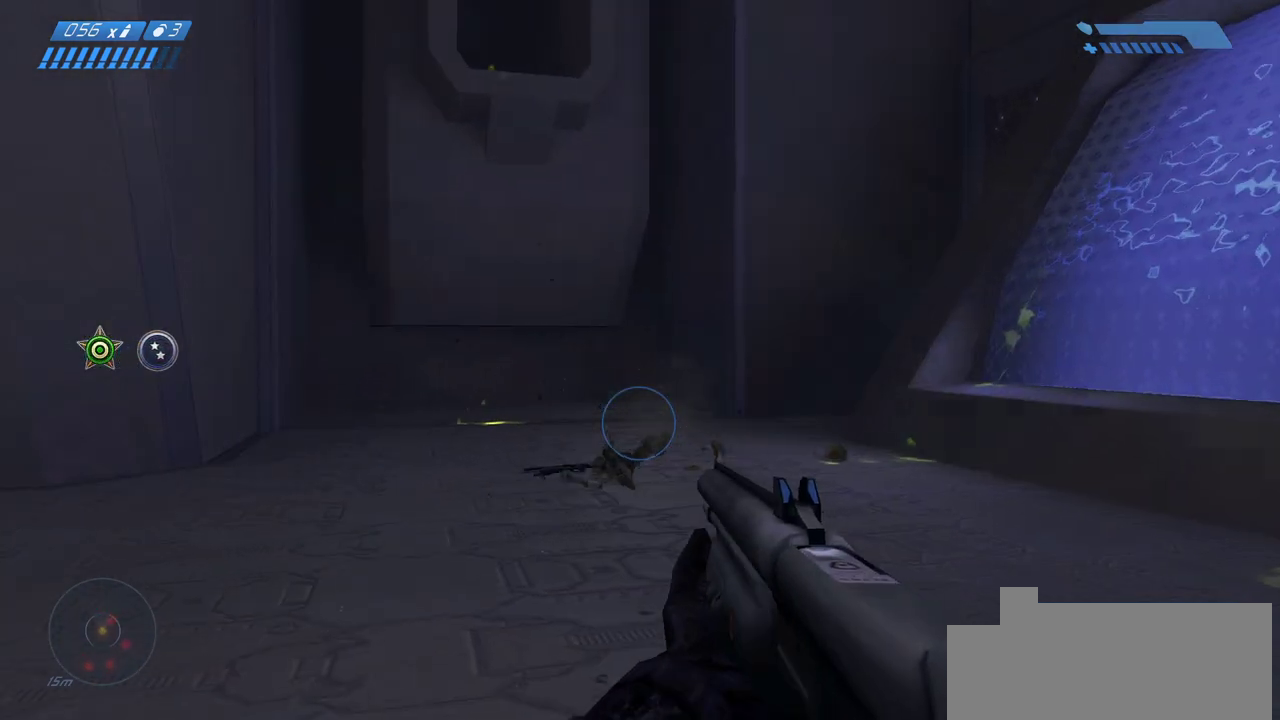
{"keys": ["w"], "mouse": [], "events": [[417, "a", "up"]]}